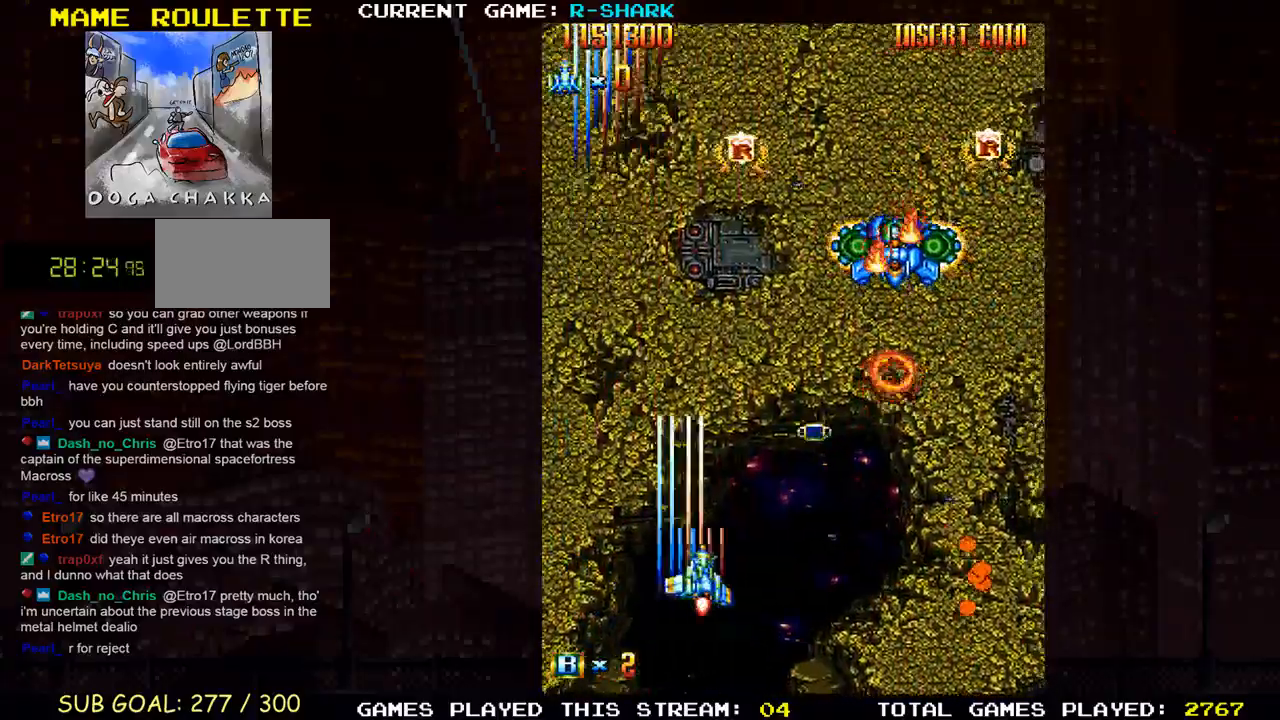
Gameplay with a controller (arcade stick); each line is a JSON object with the inputs held at the frame after it (dt_ms = milliseconds from this image to that frame). "events" lists button and stick changes between this image and that frame as [ms after this image, input, new state], when the widget could be followed in between. Not read: L3 R3.
{"dt_ms": 1000, "buttons": ["SQUARE", "R1"], "left_stick": "down"}
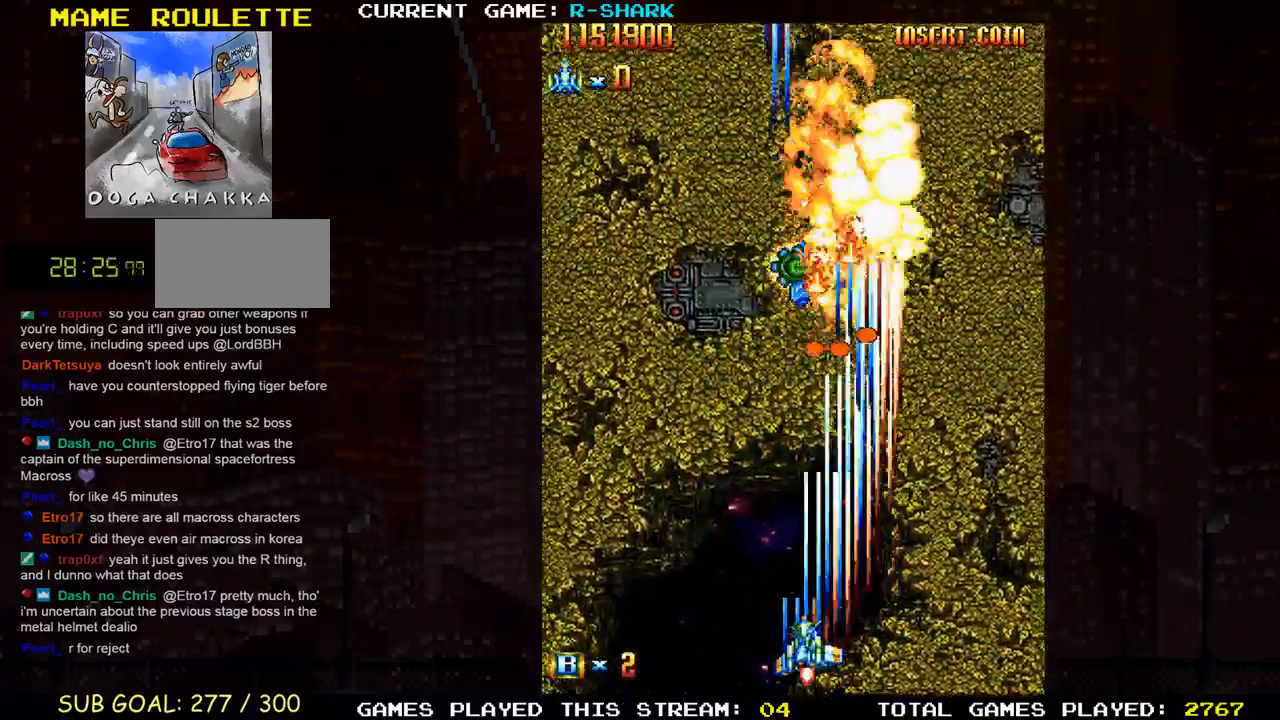
{"dt_ms": 500, "buttons": ["SQUARE", "R1"], "left_stick": "left", "events": [[33, "SQUARE", "up"], [83, "SQUARE", "down"], [150, "left_stick", "center"], [183, "SQUARE", "up"], [267, "SQUARE", "down"], [350, "left_stick", "left"], [383, "SQUARE", "up"], [467, "SQUARE", "down"]]}
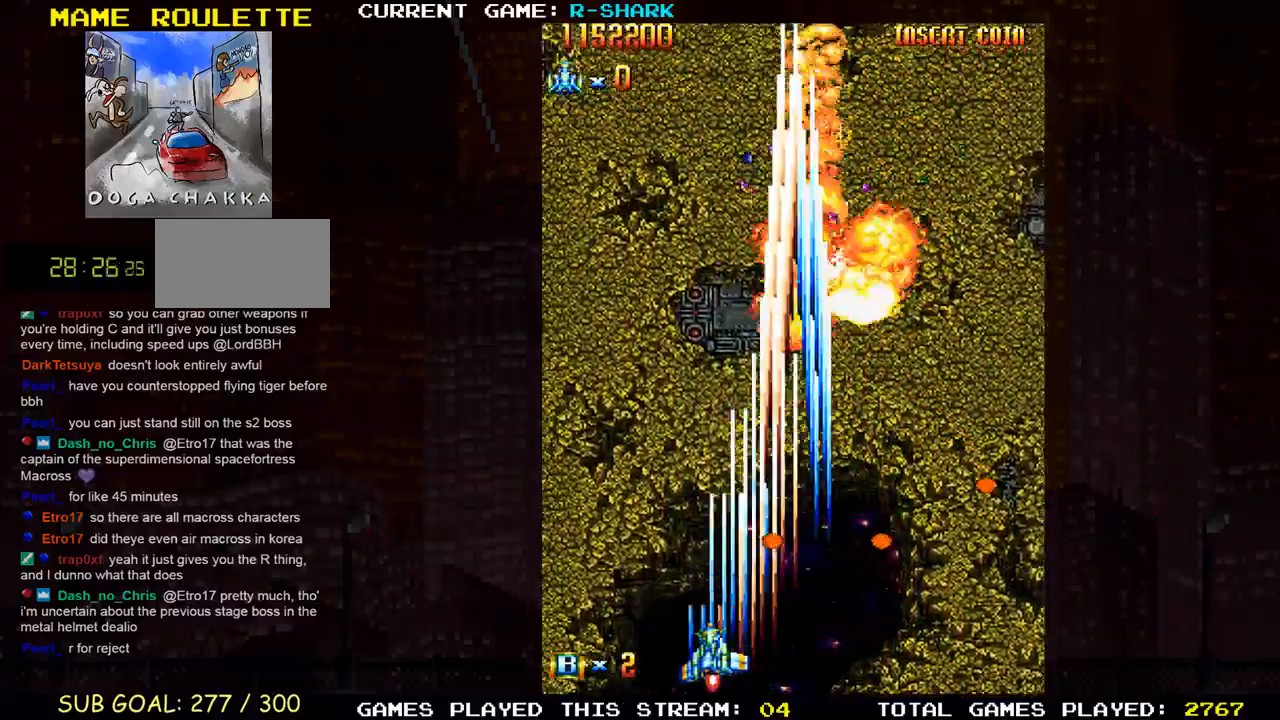
{"dt_ms": 500, "buttons": ["R1"], "left_stick": "right"}
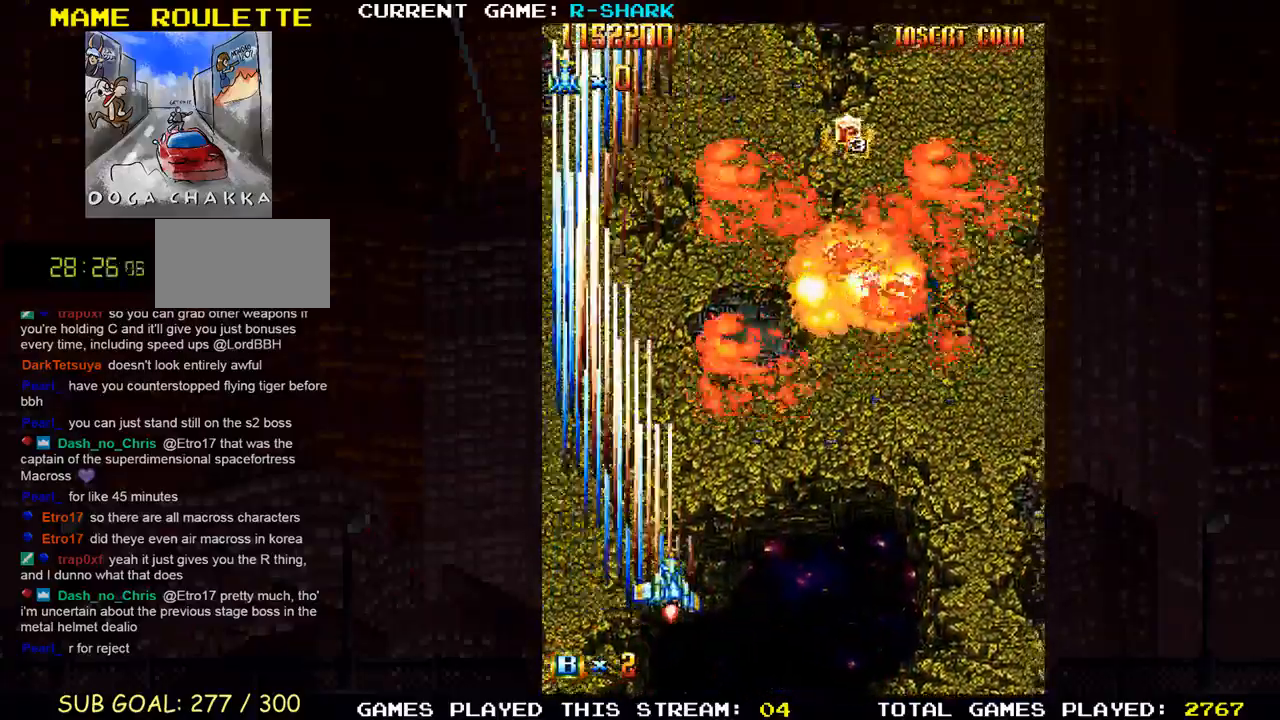
{"dt_ms": 500, "buttons": ["R1"], "left_stick": "center", "events": [[100, "SQUARE", "down"], [200, "SQUARE", "up"], [300, "SQUARE", "down"], [433, "SQUARE", "up"], [450, "left_stick", "center"]]}
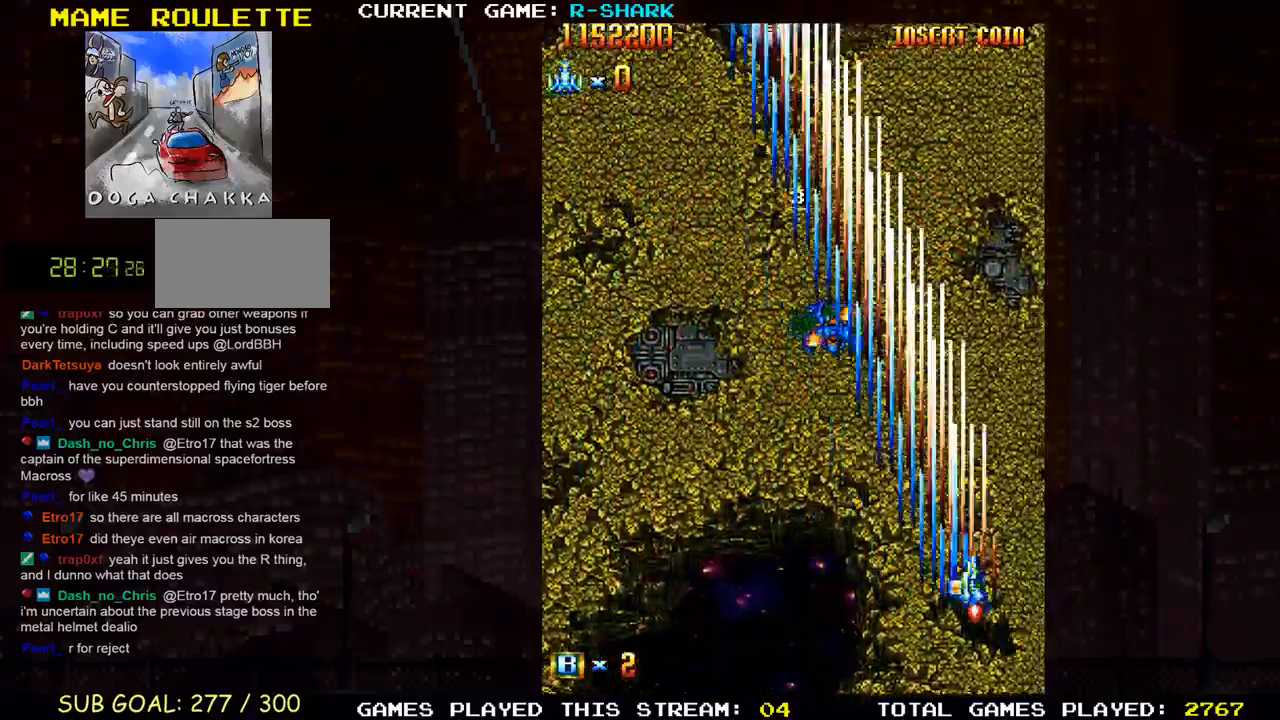
{"dt_ms": 500, "buttons": ["SQUARE", "R1"], "left_stick": "left", "events": [[17, "SQUARE", "down"], [17, "left_stick", "left"], [350, "SQUARE", "up"], [433, "SQUARE", "down"]]}
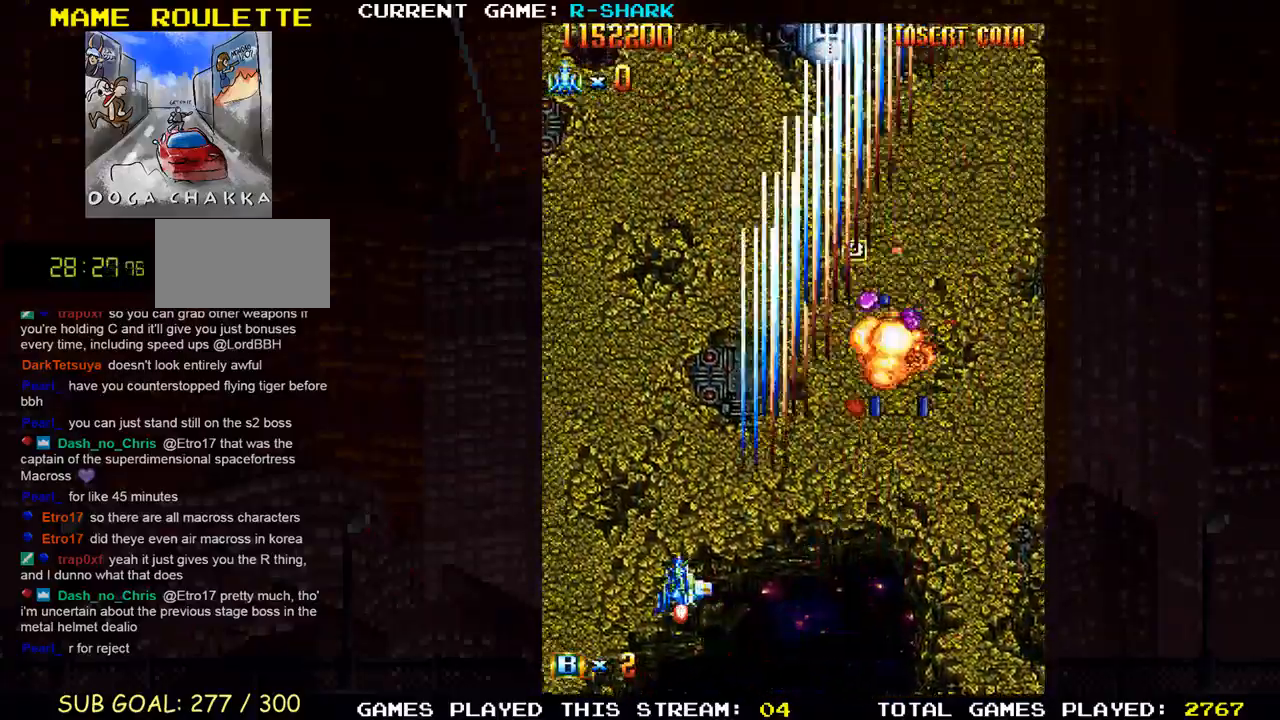
{"dt_ms": 500, "buttons": ["R1"], "left_stick": "center", "events": [[83, "SQUARE", "up"], [100, "left_stick", "center"], [167, "SQUARE", "down"], [317, "SQUARE", "up"]]}
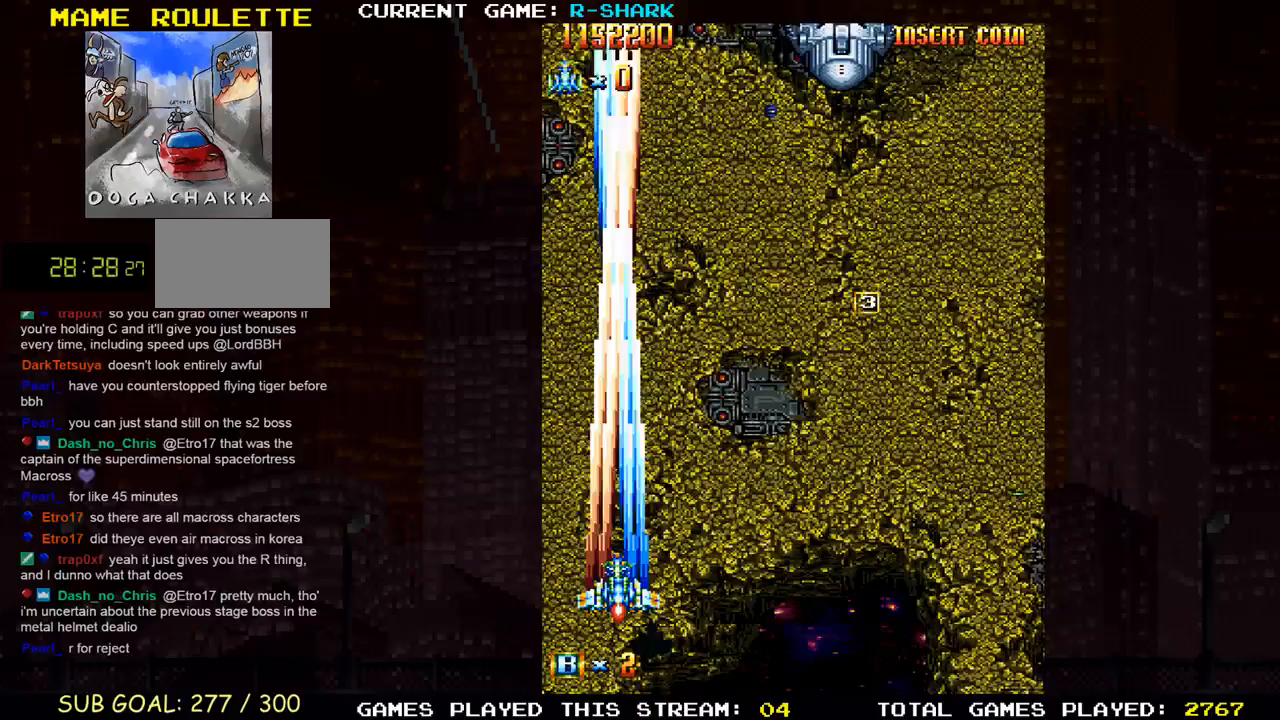
{"dt_ms": 500, "buttons": ["SQUARE"], "left_stick": "up", "events": [[33, "left_stick", "right"], [133, "SQUARE", "down"], [350, "SQUARE", "up"], [383, "R1", "up"], [417, "left_stick", "up"], [483, "SQUARE", "down"]]}
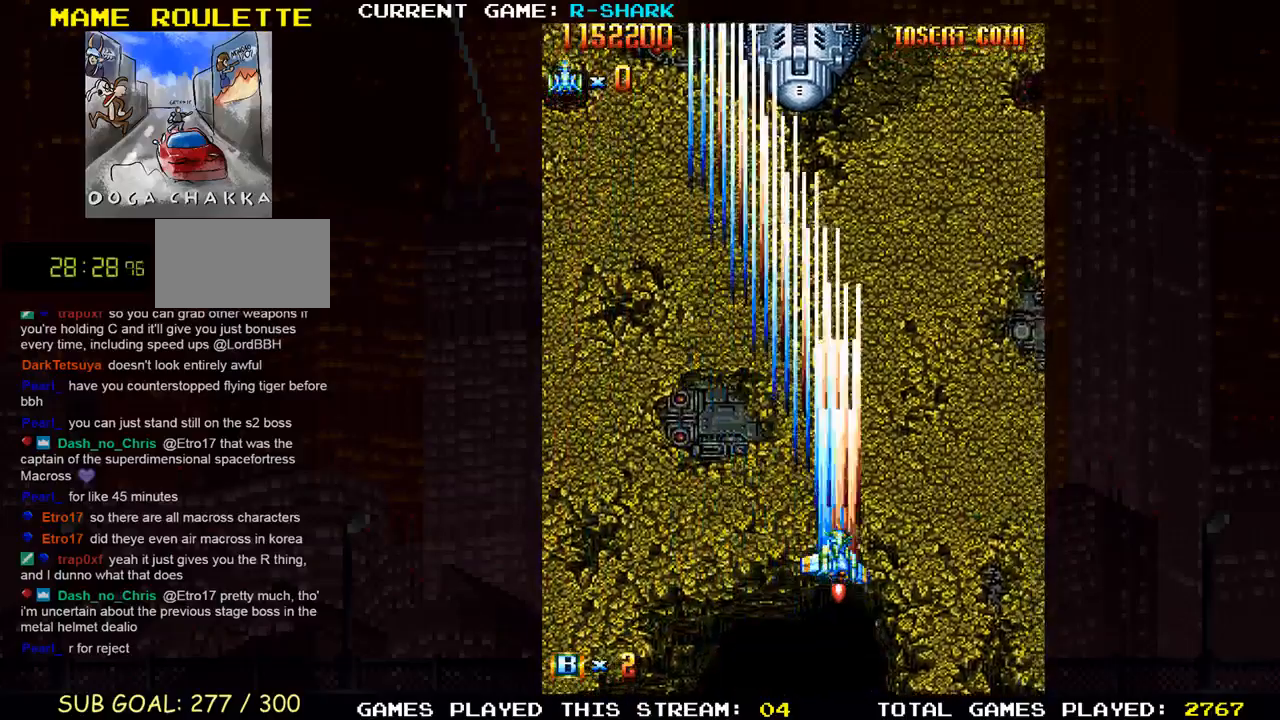
{"dt_ms": 500, "buttons": ["SQUARE", "R1"], "left_stick": "center", "events": [[17, "R1", "down"], [433, "left_stick", "center"]]}
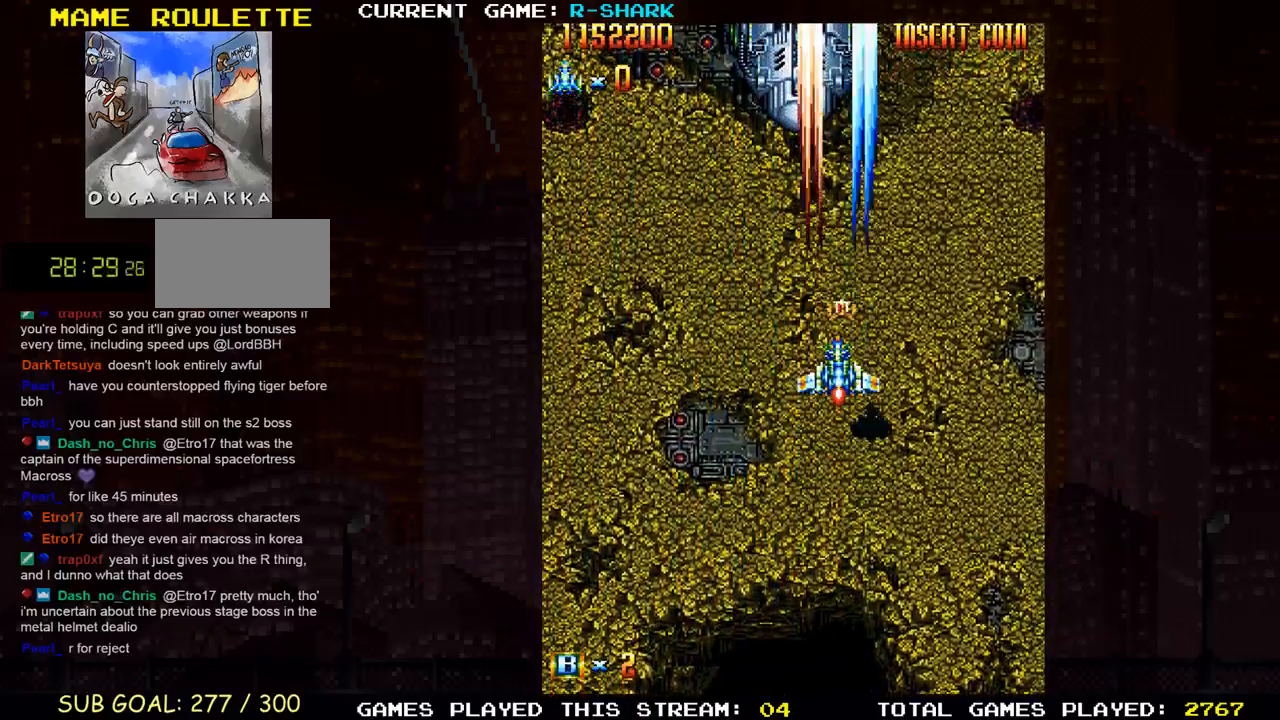
{"dt_ms": 500, "buttons": ["SQUARE", "R1"], "left_stick": "down", "events": [[17, "SQUARE", "up"], [67, "left_stick", "down"], [150, "SQUARE", "down"], [317, "SQUARE", "up"], [400, "SQUARE", "down"]]}
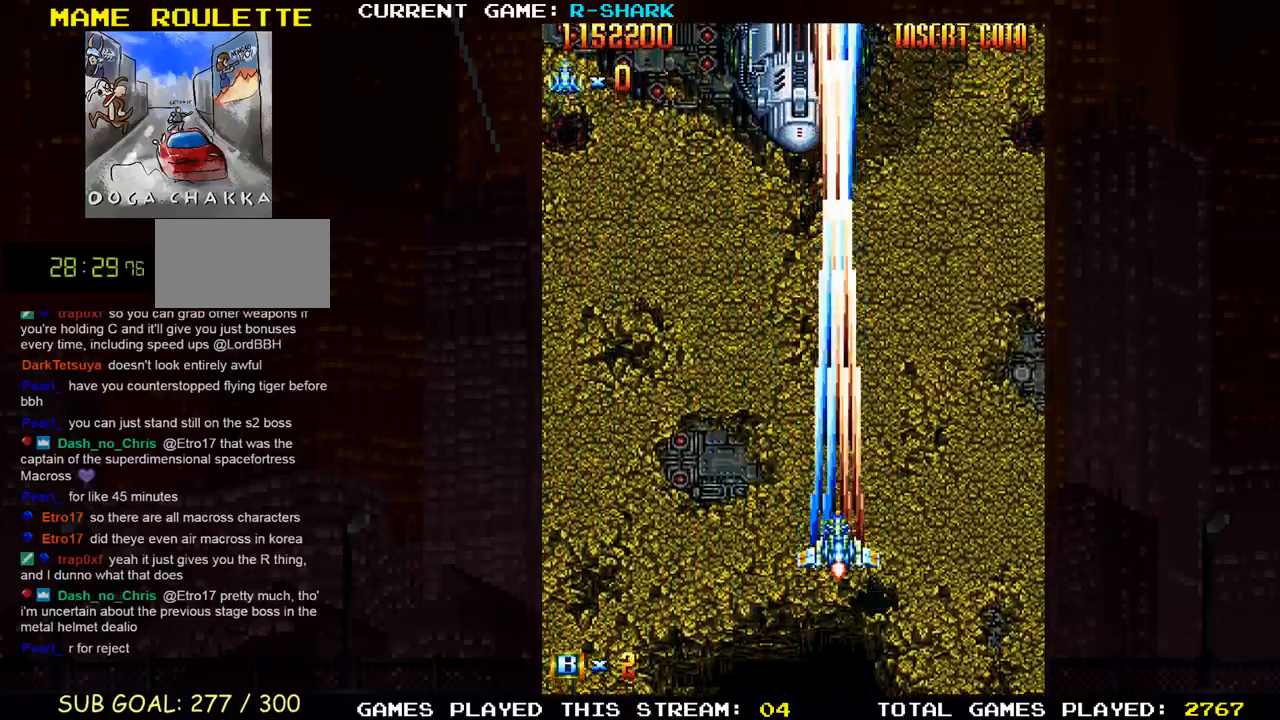
{"dt_ms": 500, "buttons": ["SQUARE", "R1"], "left_stick": "center", "events": [[33, "left_stick", "center"], [83, "SQUARE", "up"], [183, "SQUARE", "down"], [333, "SQUARE", "up"], [417, "SQUARE", "down"]]}
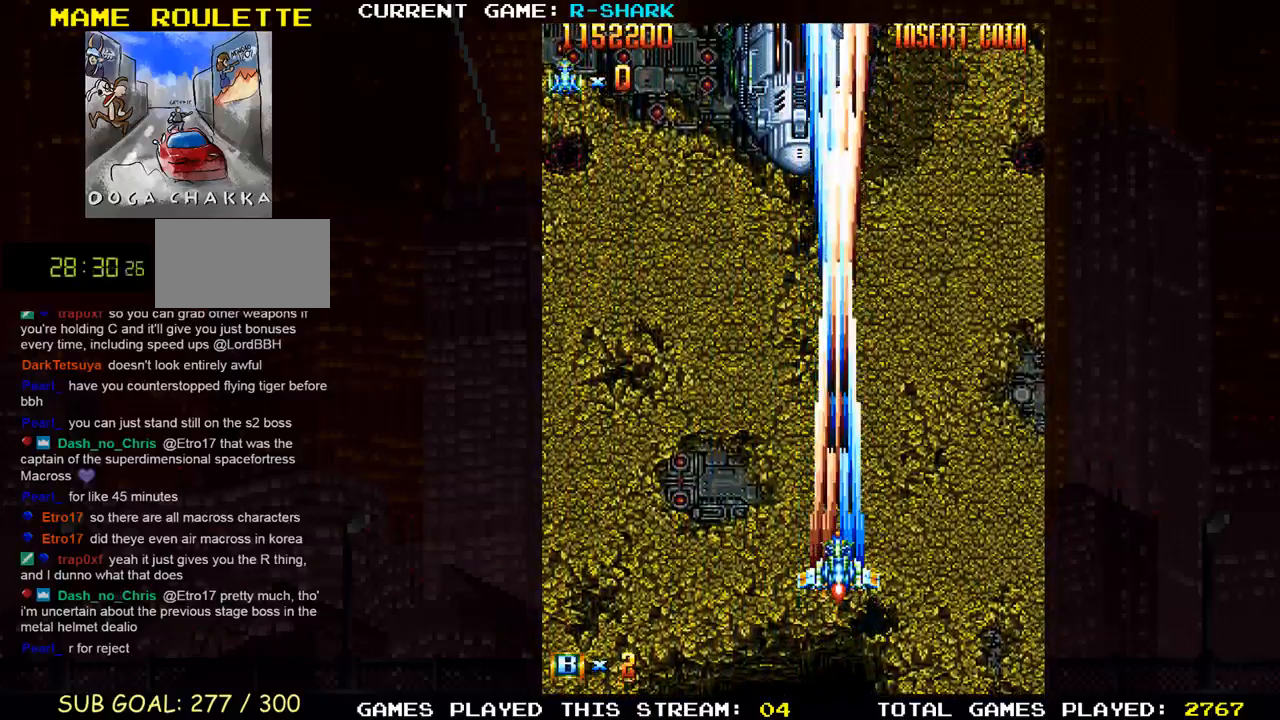
{"dt_ms": 500, "buttons": ["SQUARE", "R1"], "left_stick": "down", "events": [[100, "SQUARE", "up"], [200, "SQUARE", "down"], [333, "SQUARE", "up"], [400, "SQUARE", "down"], [417, "left_stick", "down"]]}
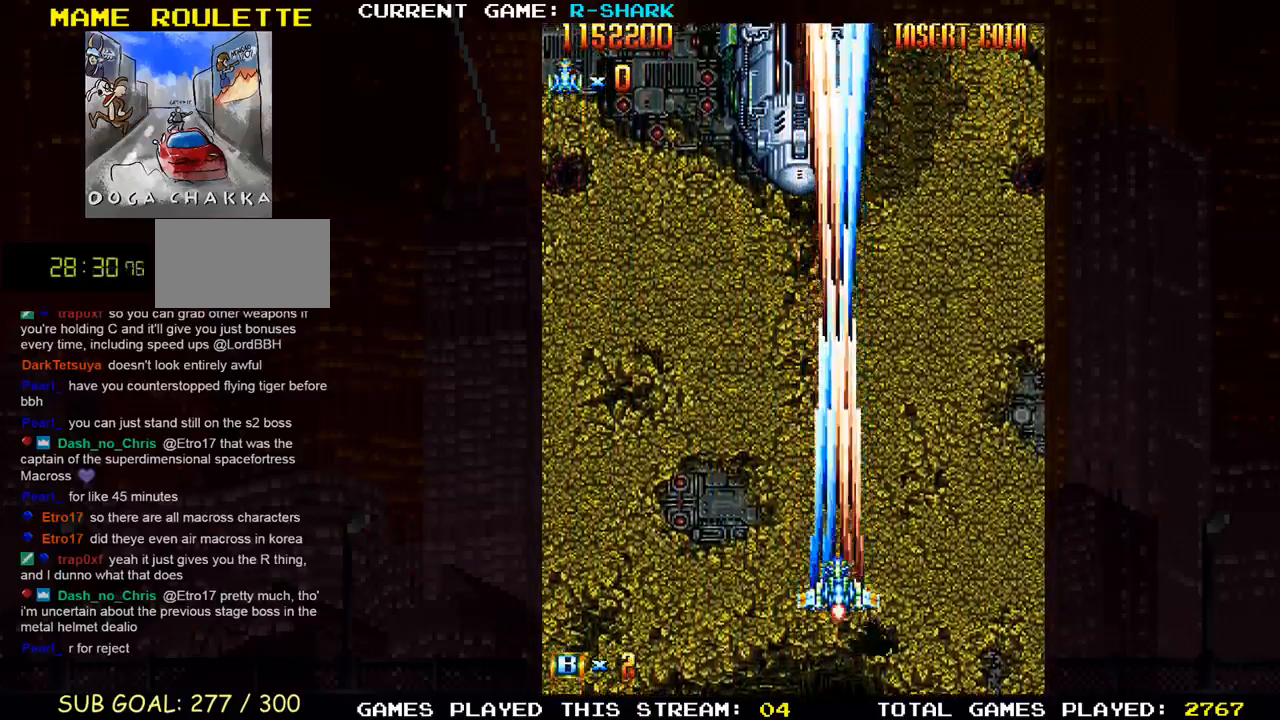
{"dt_ms": 500, "buttons": ["SQUARE", "R1"], "left_stick": "center", "events": [[83, "SQUARE", "up"], [167, "left_stick", "center"], [183, "SQUARE", "down"], [333, "SQUARE", "up"], [400, "SQUARE", "down"]]}
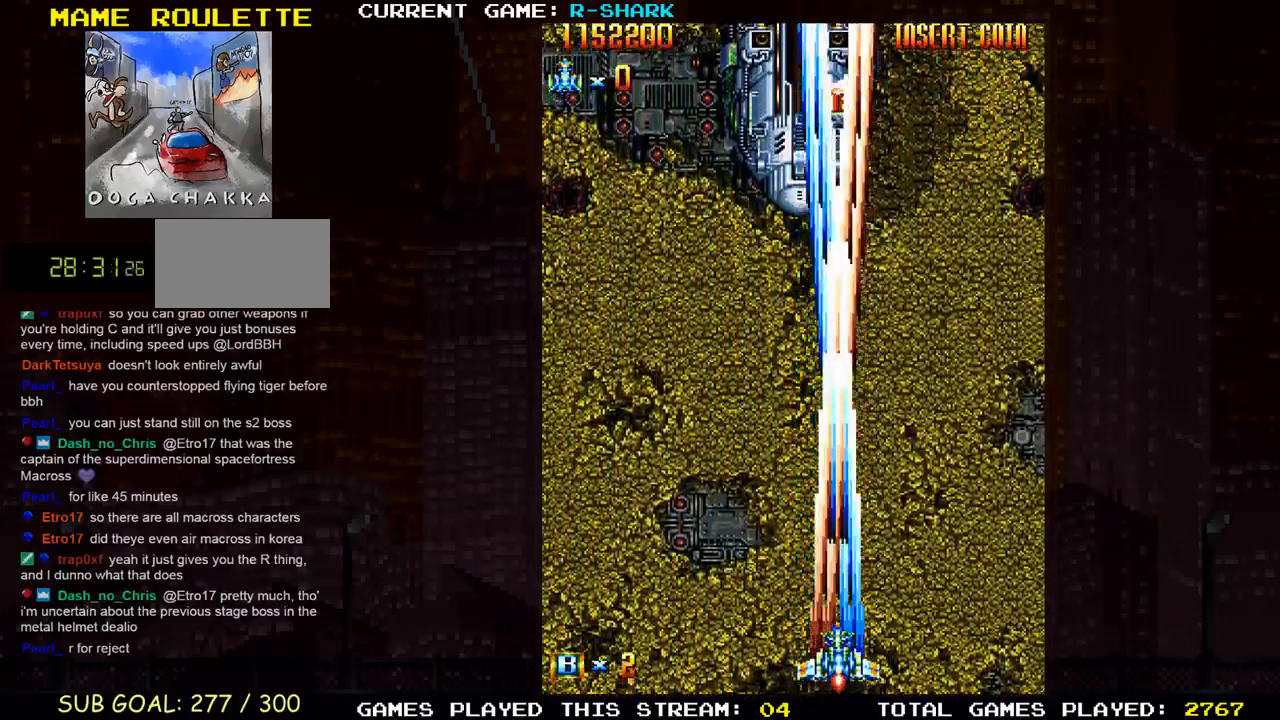
{"dt_ms": 500, "buttons": ["SQUARE", "R1"], "left_stick": "center", "events": [[33, "SQUARE", "up"], [117, "SQUARE", "down"], [250, "SQUARE", "up"], [333, "SQUARE", "down"]]}
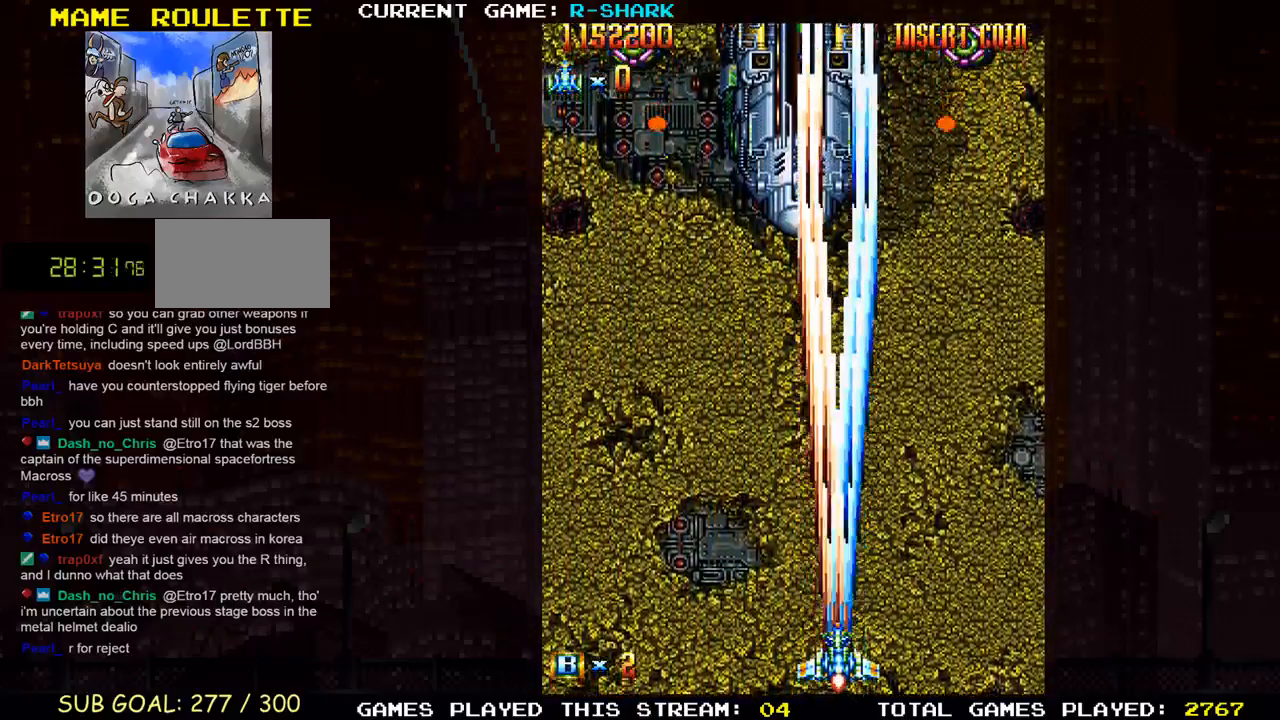
{"dt_ms": 500, "buttons": ["SQUARE"], "left_stick": "right", "events": [[133, "R1", "up"], [217, "SQUARE", "up"], [283, "left_stick", "right"], [300, "SQUARE", "down"], [400, "SQUARE", "up"], [483, "SQUARE", "down"]]}
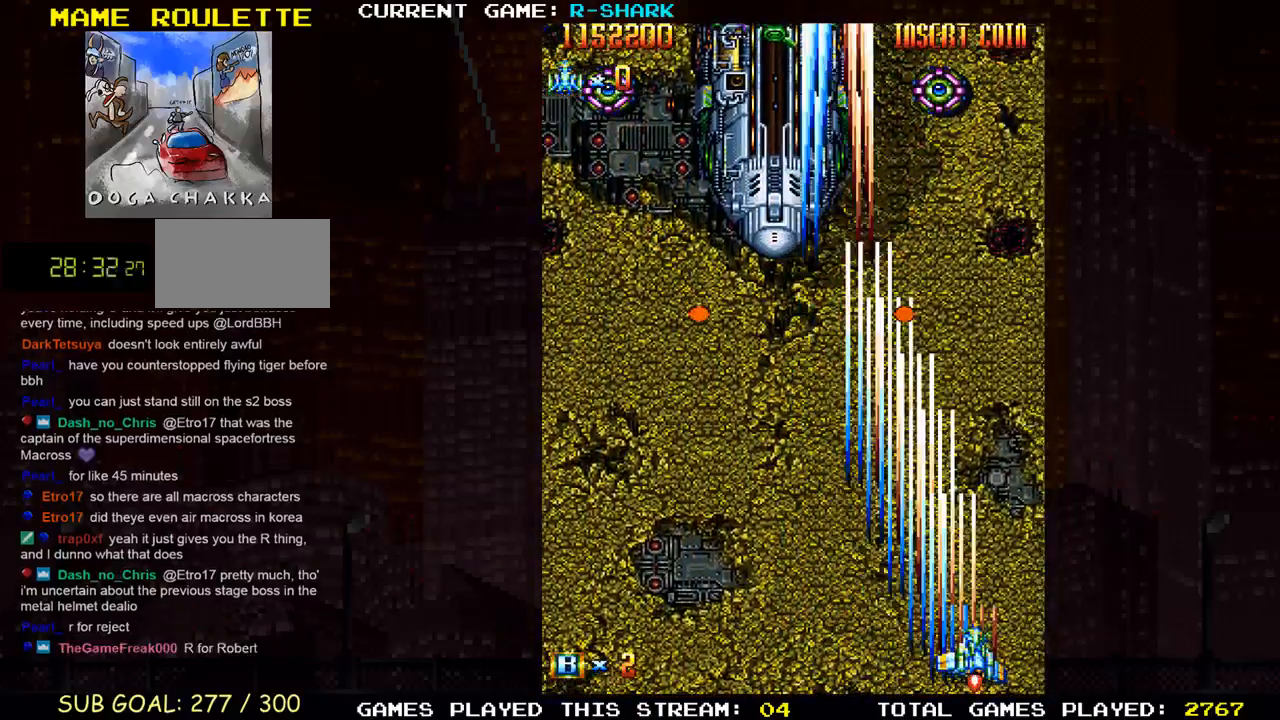
{"dt_ms": 500, "buttons": [], "left_stick": "center", "events": [[33, "left_stick", "center"], [67, "SQUARE", "up"], [150, "SQUARE", "down"], [267, "SQUARE", "up"], [317, "SQUARE", "down"], [450, "SQUARE", "up"]]}
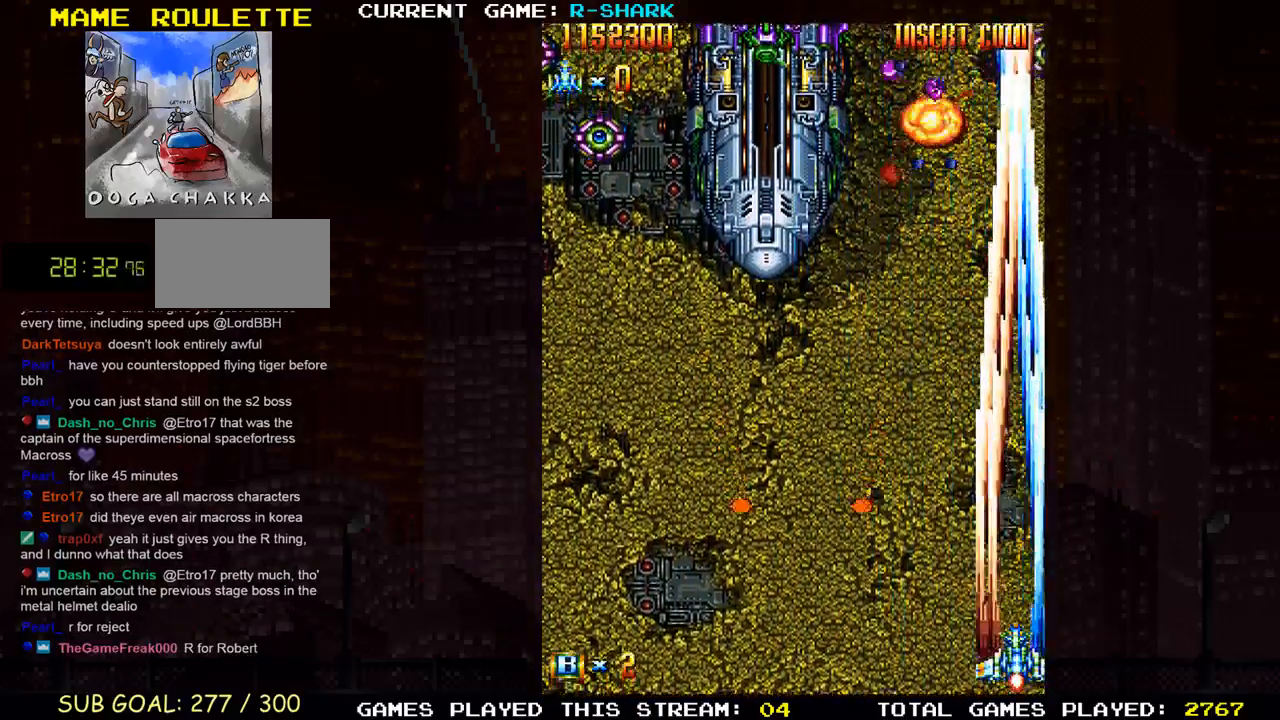
{"dt_ms": 500, "buttons": ["SQUARE"], "left_stick": "center"}
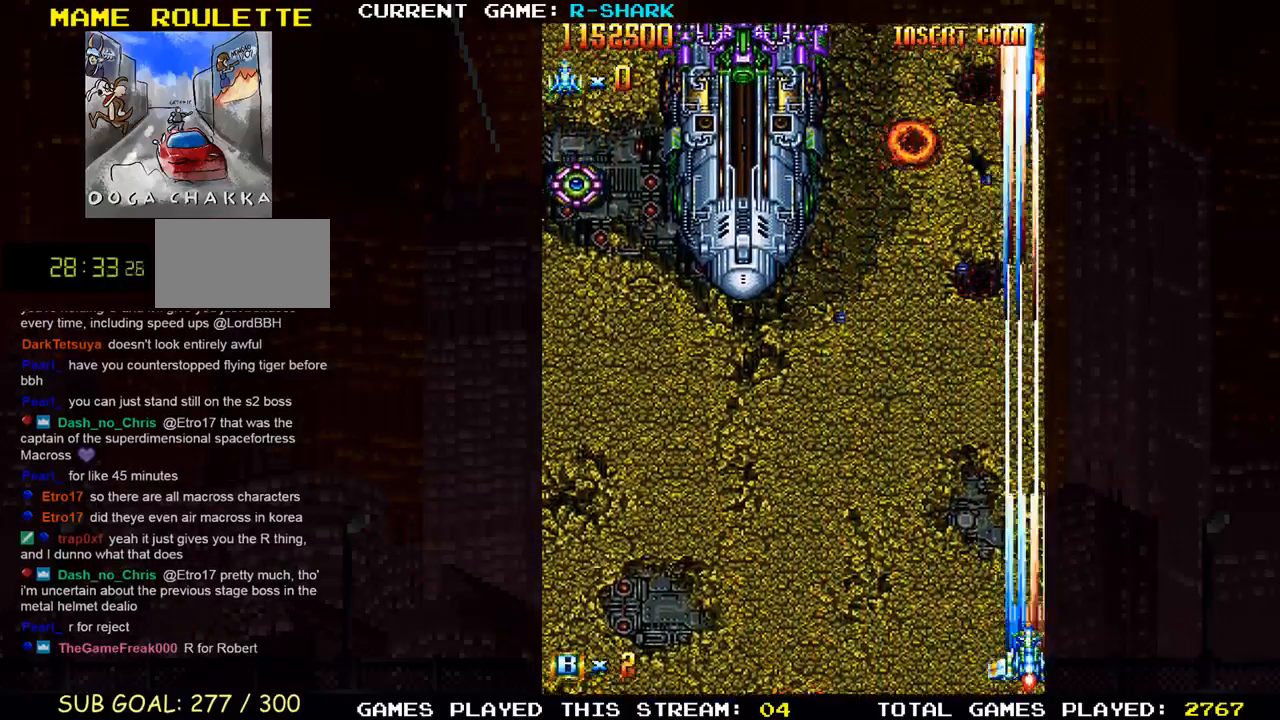
{"dt_ms": 500, "buttons": ["SQUARE"], "left_stick": "left", "events": [[17, "left_stick", "left"], [33, "SQUARE", "up"], [100, "SQUARE", "down"], [233, "SQUARE", "up"], [300, "SQUARE", "down"], [400, "SQUARE", "up"], [500, "SQUARE", "down"]]}
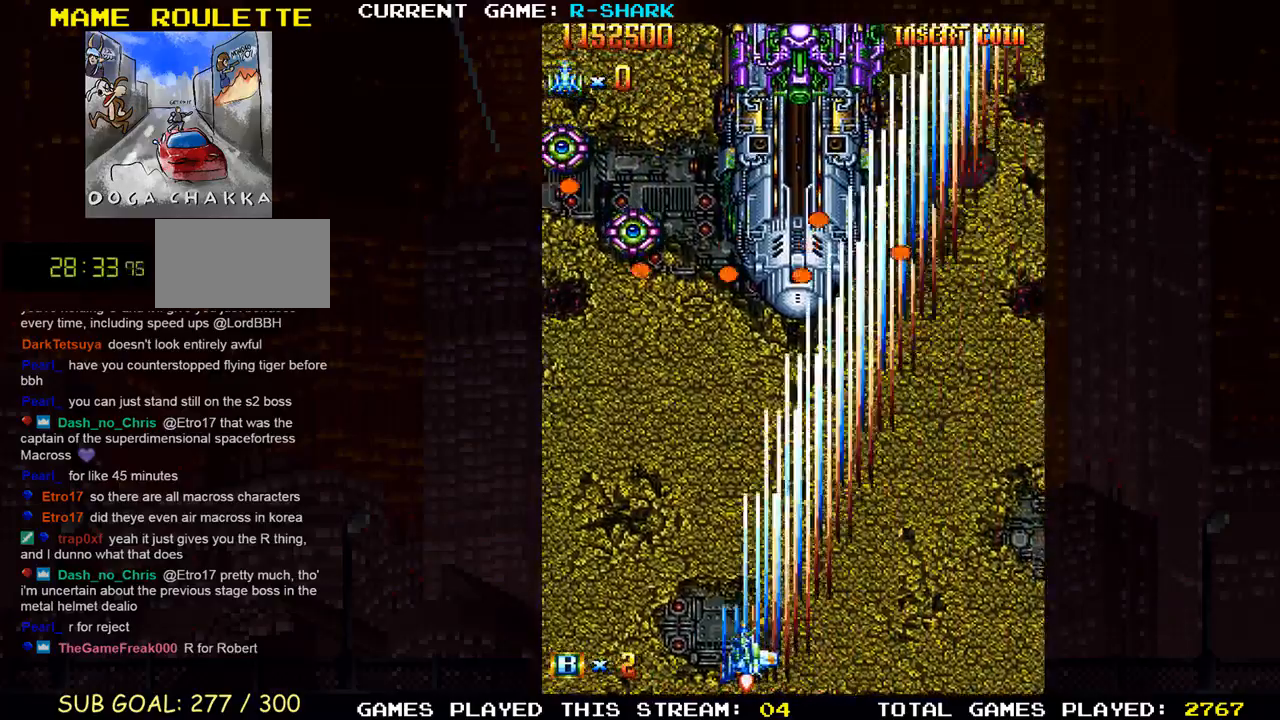
{"dt_ms": 500, "buttons": [], "left_stick": "left", "events": [[100, "SQUARE", "up"], [183, "SQUARE", "down"], [267, "left_stick", "center"], [483, "SQUARE", "up"], [483, "left_stick", "left"]]}
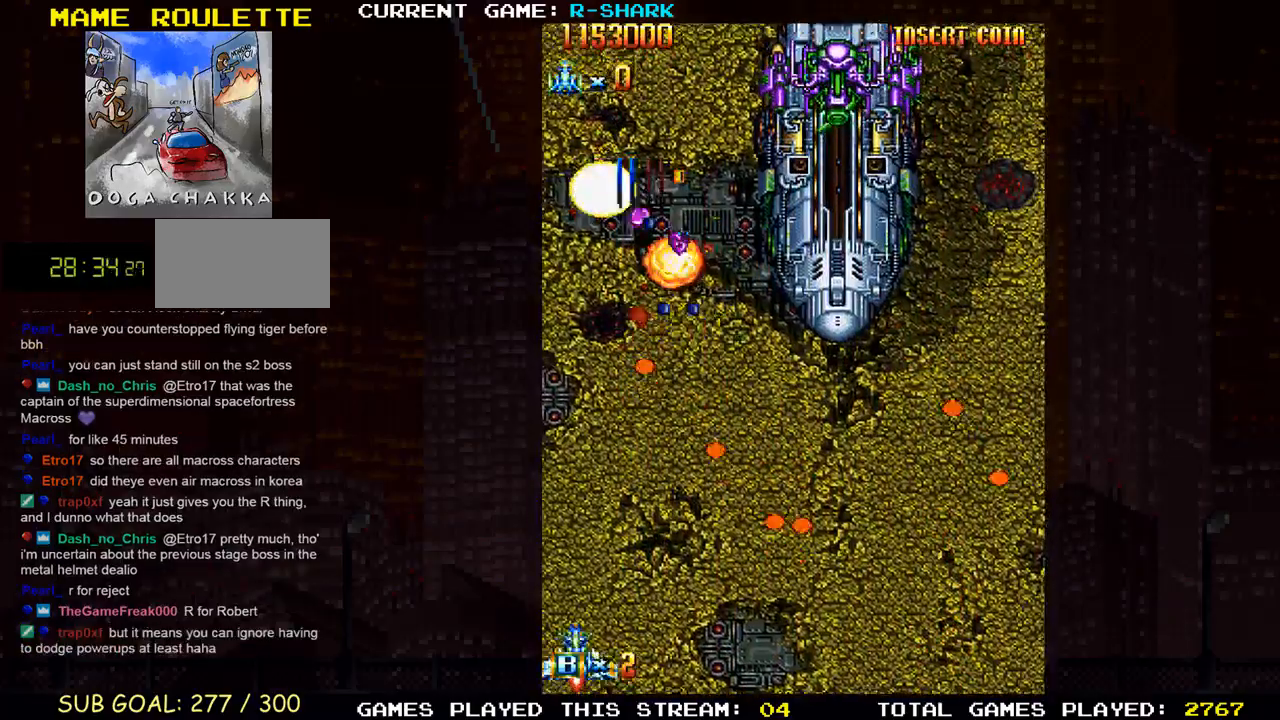
{"dt_ms": 500, "buttons": ["SQUARE"], "left_stick": "down", "events": [[67, "SQUARE", "down"], [100, "left_stick", "up-left"], [200, "SQUARE", "up"], [300, "SQUARE", "down"], [333, "left_stick", "center"], [400, "SQUARE", "up"], [450, "SQUARE", "down"], [450, "left_stick", "down"]]}
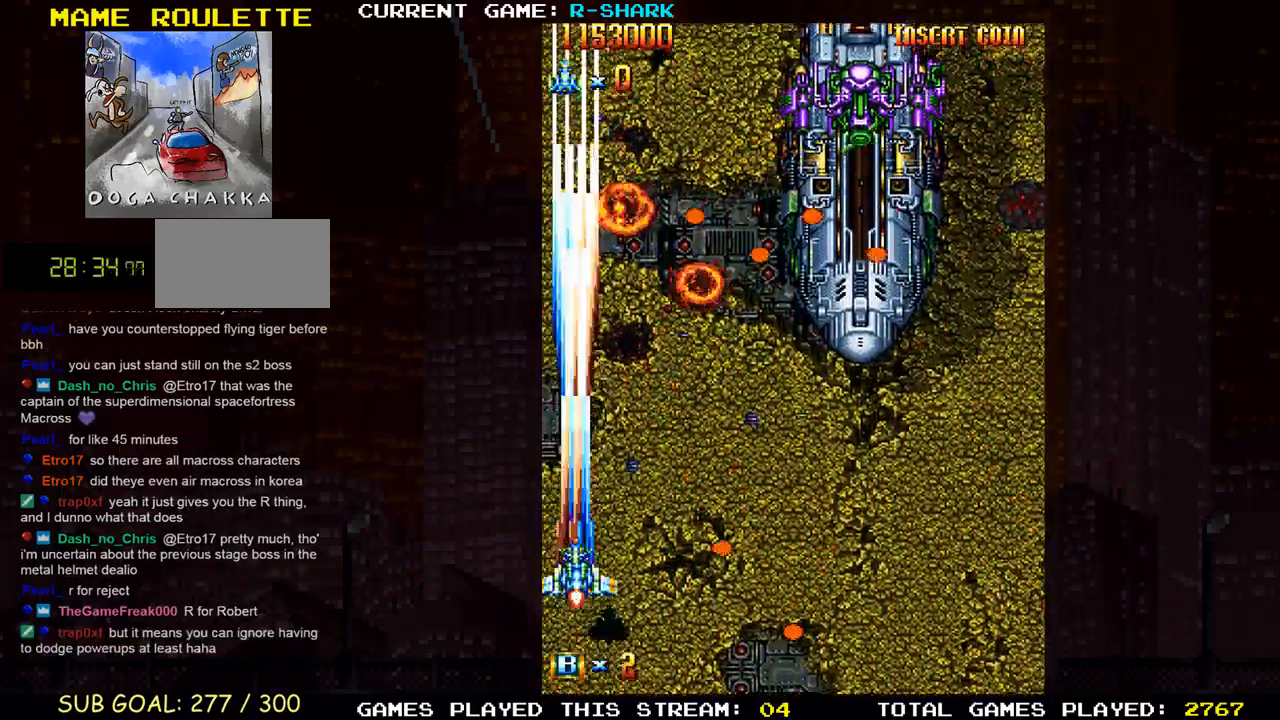
{"dt_ms": 500, "buttons": [], "left_stick": "down-right", "events": [[67, "SQUARE", "up"], [100, "left_stick", "center"], [150, "SQUARE", "down"], [250, "left_stick", "right"], [267, "SQUARE", "up"], [333, "SQUARE", "down"], [467, "SQUARE", "up"], [500, "left_stick", "down-right"]]}
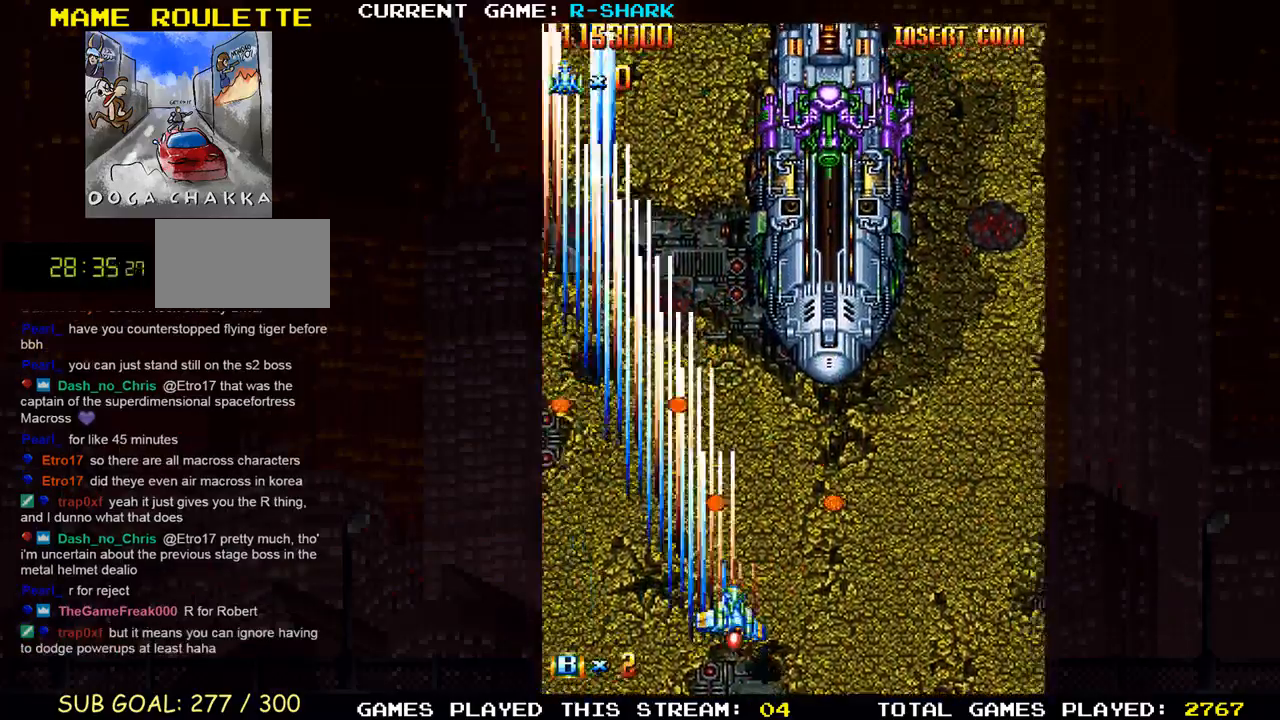
{"dt_ms": 500, "buttons": [], "left_stick": "left", "events": [[17, "SQUARE", "down"], [133, "SQUARE", "up"], [217, "SQUARE", "down"], [317, "SQUARE", "up"], [383, "SQUARE", "down"], [417, "left_stick", "center"], [483, "SQUARE", "up"], [483, "left_stick", "left"]]}
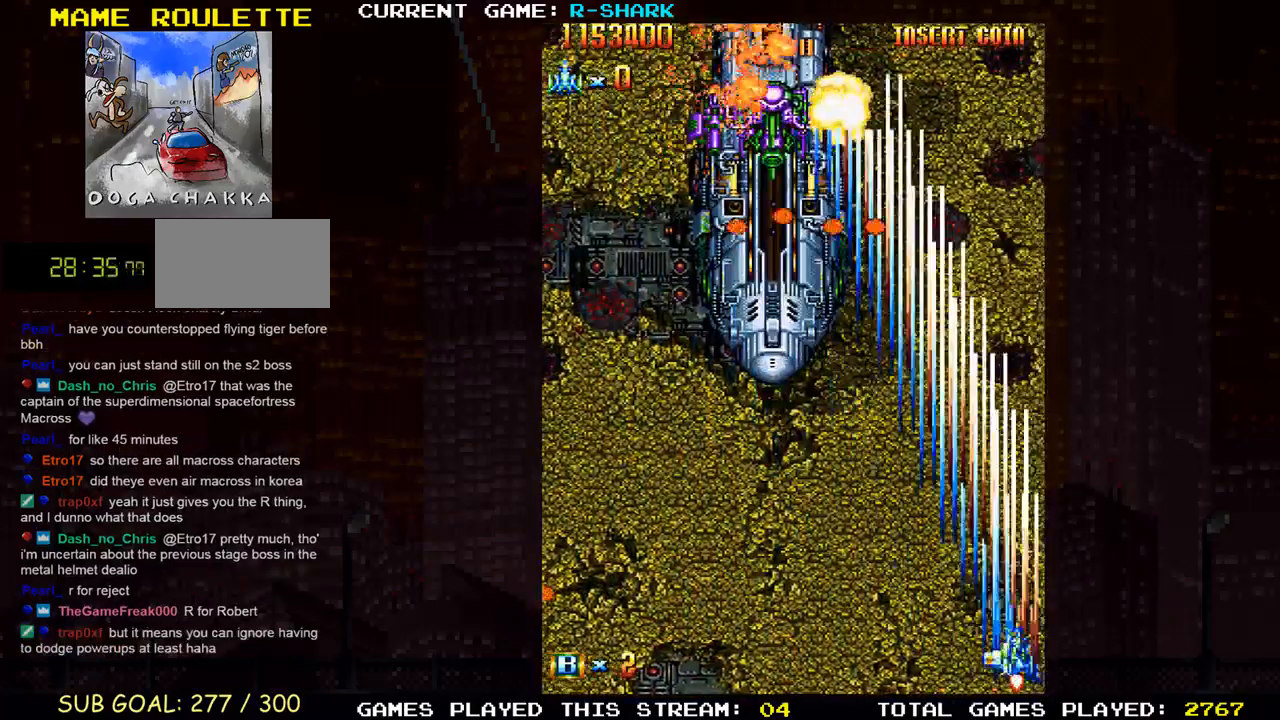
{"dt_ms": 500, "buttons": ["SQUARE"], "left_stick": "center", "events": [[83, "SQUARE", "down"], [183, "SQUARE", "up"], [267, "SQUARE", "down"], [267, "left_stick", "center"], [383, "SQUARE", "up"], [467, "SQUARE", "down"]]}
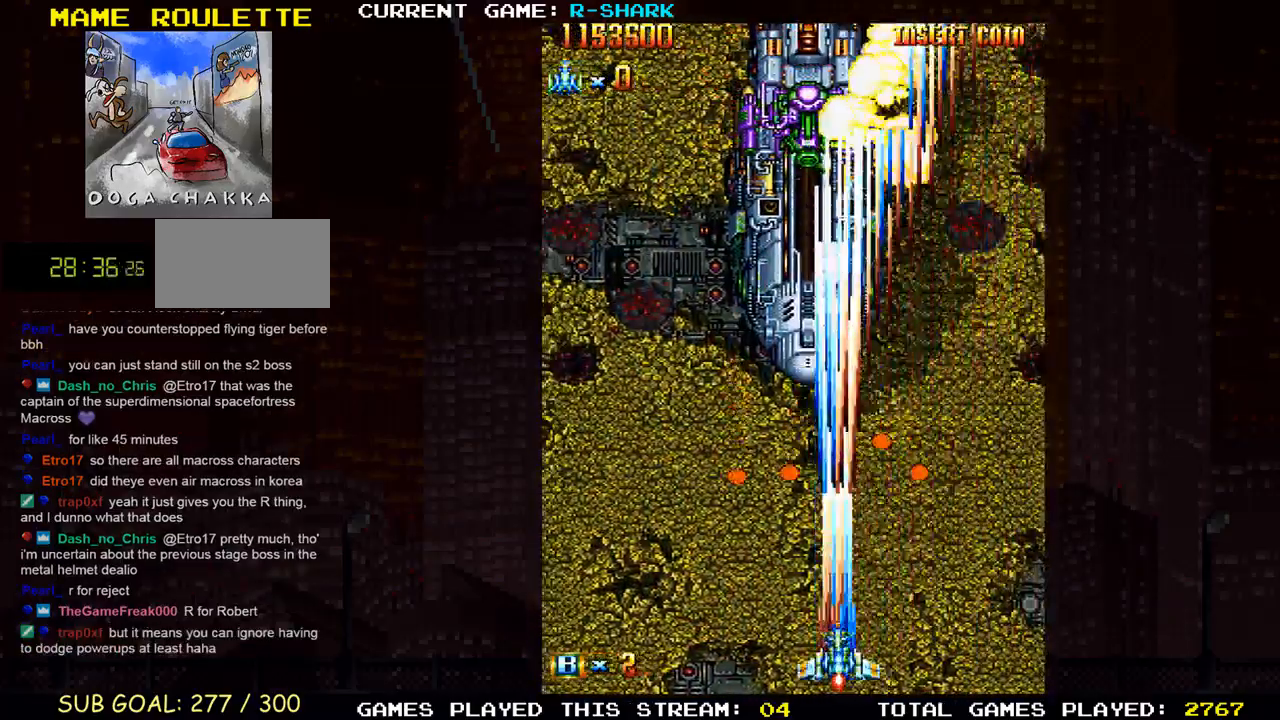
{"dt_ms": 500, "buttons": [], "left_stick": "center", "events": [[83, "SQUARE", "up"], [133, "SQUARE", "down"], [283, "SQUARE", "up"], [367, "SQUARE", "down"], [483, "SQUARE", "up"]]}
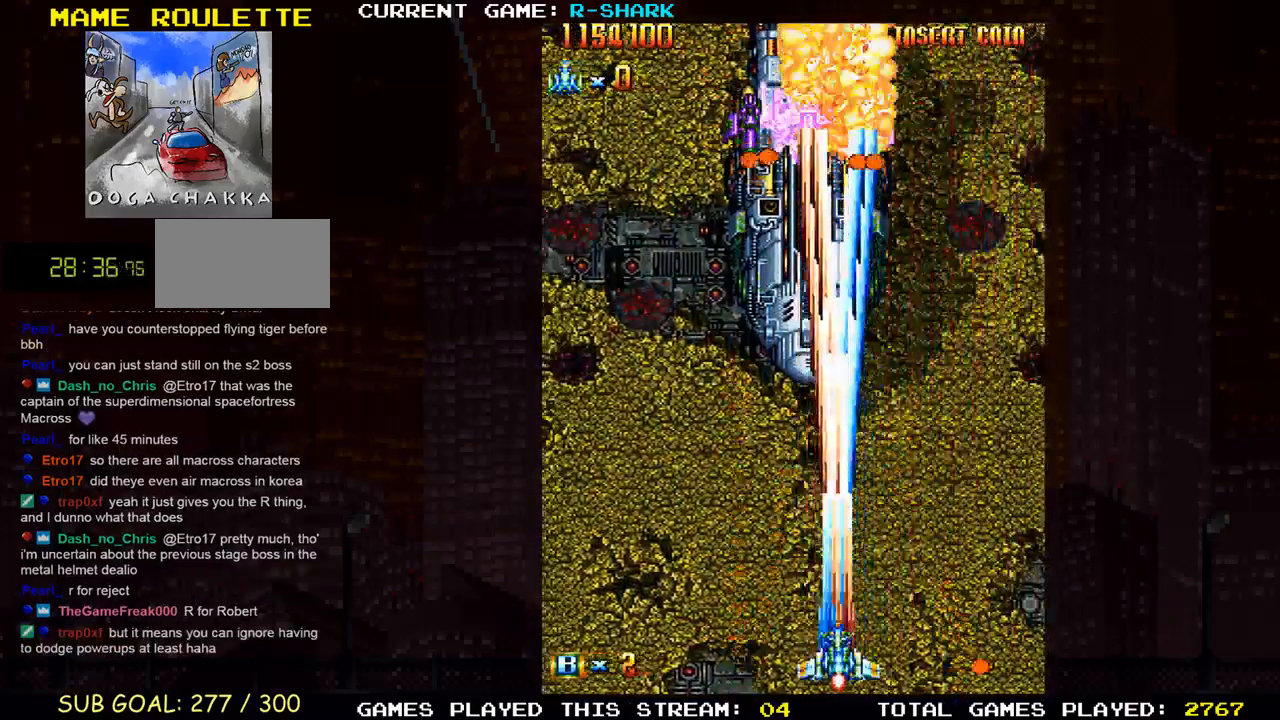
{"dt_ms": 500, "buttons": ["SQUARE"], "left_stick": "center", "events": [[67, "SQUARE", "down"], [200, "SQUARE", "up"], [283, "SQUARE", "down"], [400, "SQUARE", "up"], [467, "SQUARE", "down"]]}
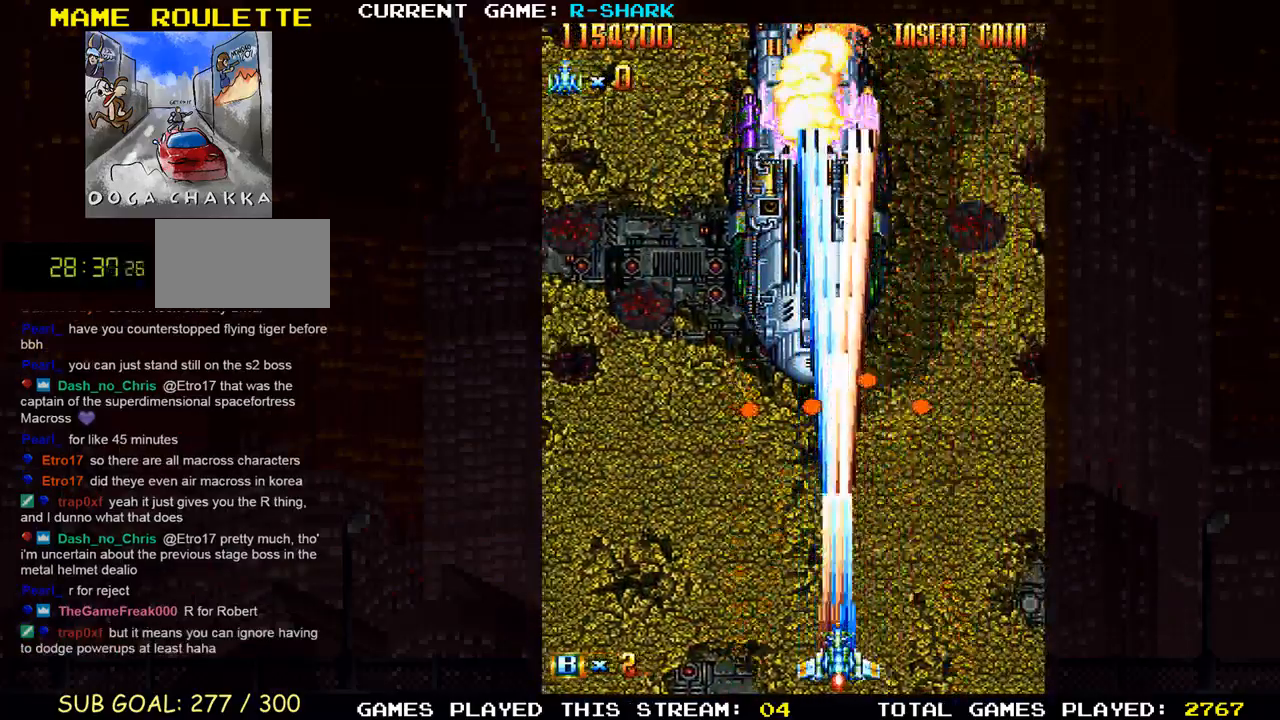
{"dt_ms": 500, "buttons": [], "left_stick": "center", "events": [[100, "SQUARE", "up"], [167, "SQUARE", "down"], [283, "SQUARE", "up"], [367, "SQUARE", "down"], [483, "SQUARE", "up"]]}
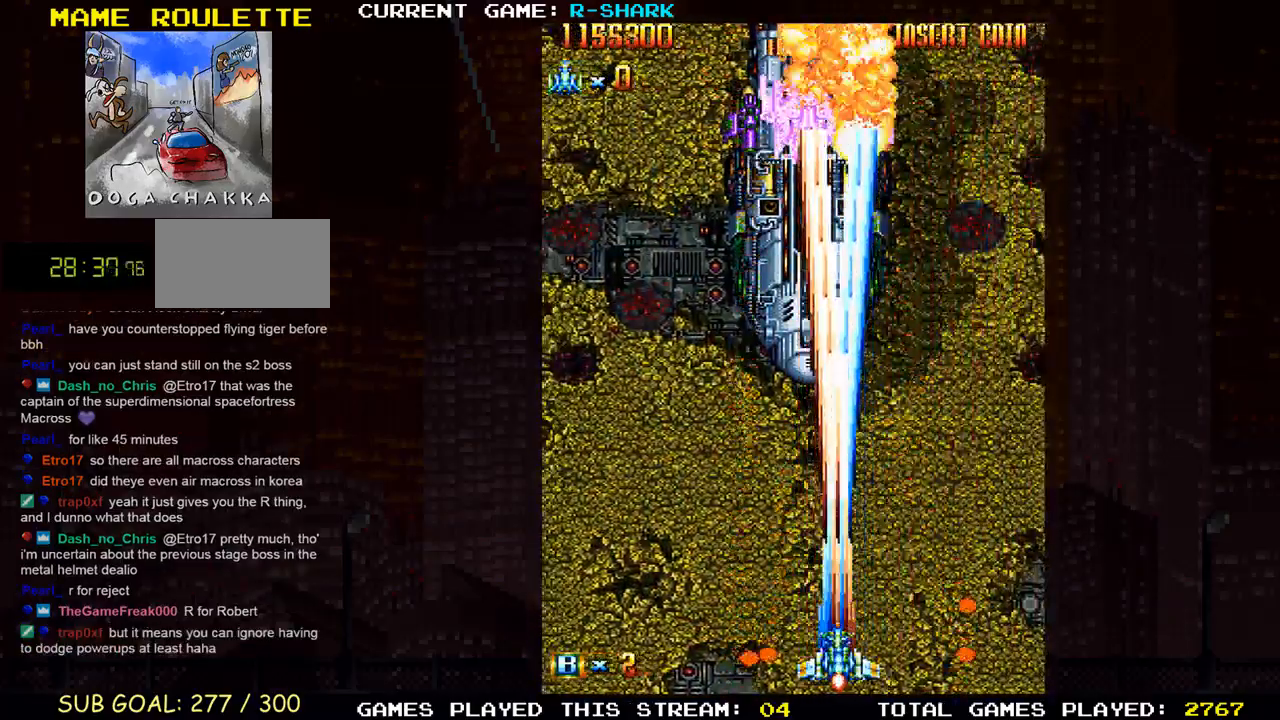
{"dt_ms": 500, "buttons": ["SQUARE"], "left_stick": "center", "events": [[83, "SQUARE", "down"], [183, "SQUARE", "up"], [283, "SQUARE", "down"], [367, "SQUARE", "up"], [433, "SQUARE", "down"]]}
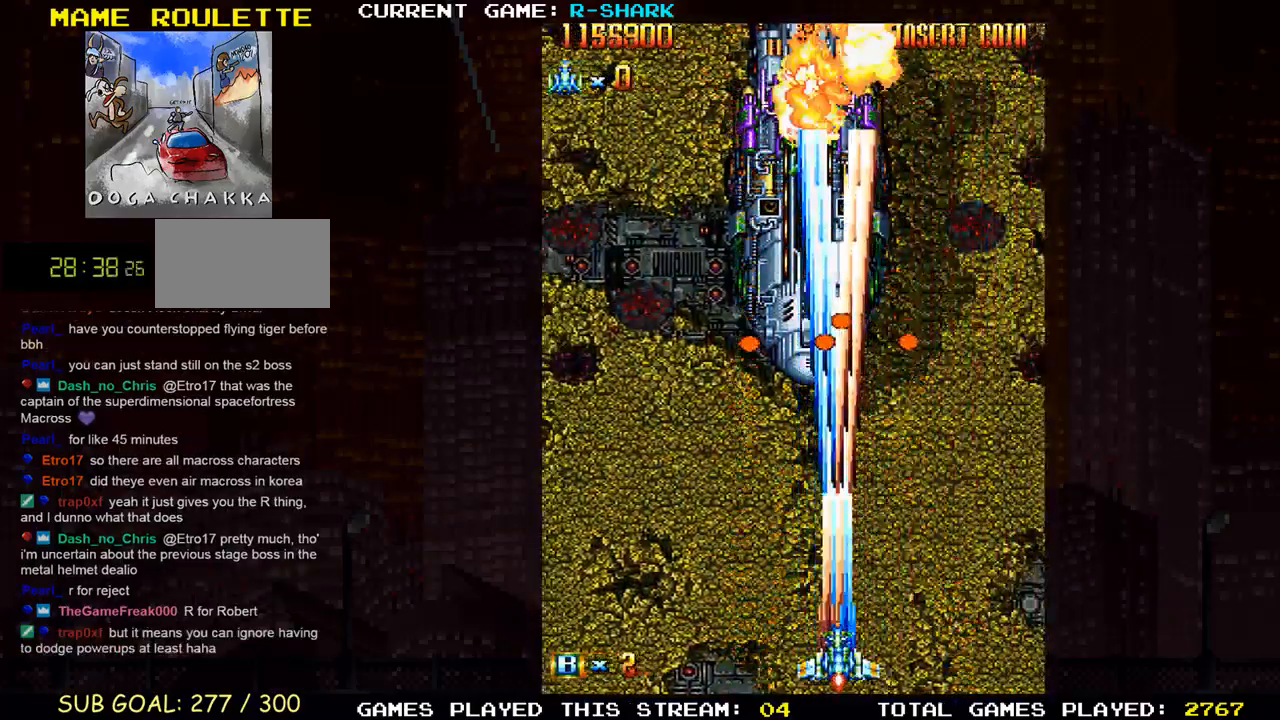
{"dt_ms": 500, "buttons": [], "left_stick": "center", "events": [[50, "SQUARE", "up"], [133, "SQUARE", "down"], [250, "SQUARE", "up"], [333, "SQUARE", "down"], [450, "SQUARE", "up"]]}
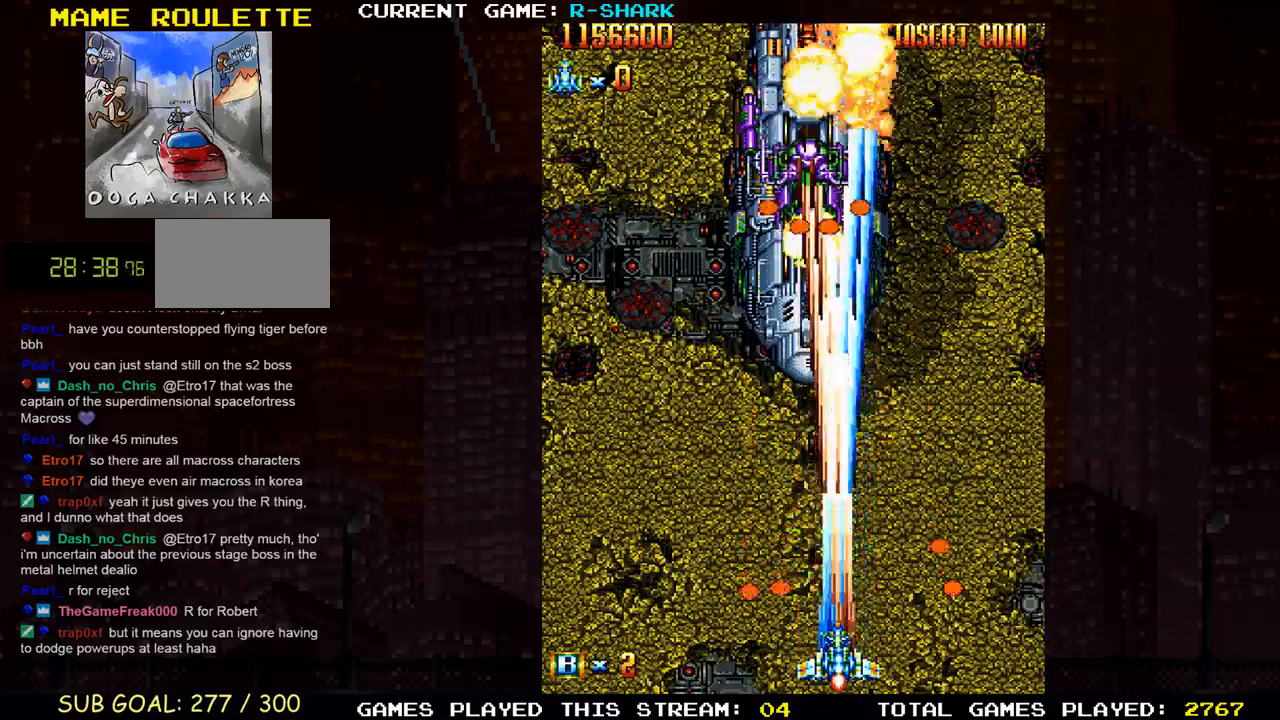
{"dt_ms": 500, "buttons": ["SQUARE"], "left_stick": "center", "events": [[33, "SQUARE", "down"], [133, "SQUARE", "up"], [200, "SQUARE", "down"], [283, "SQUARE", "up"], [350, "SQUARE", "down"], [433, "SQUARE", "up"], [500, "SQUARE", "down"]]}
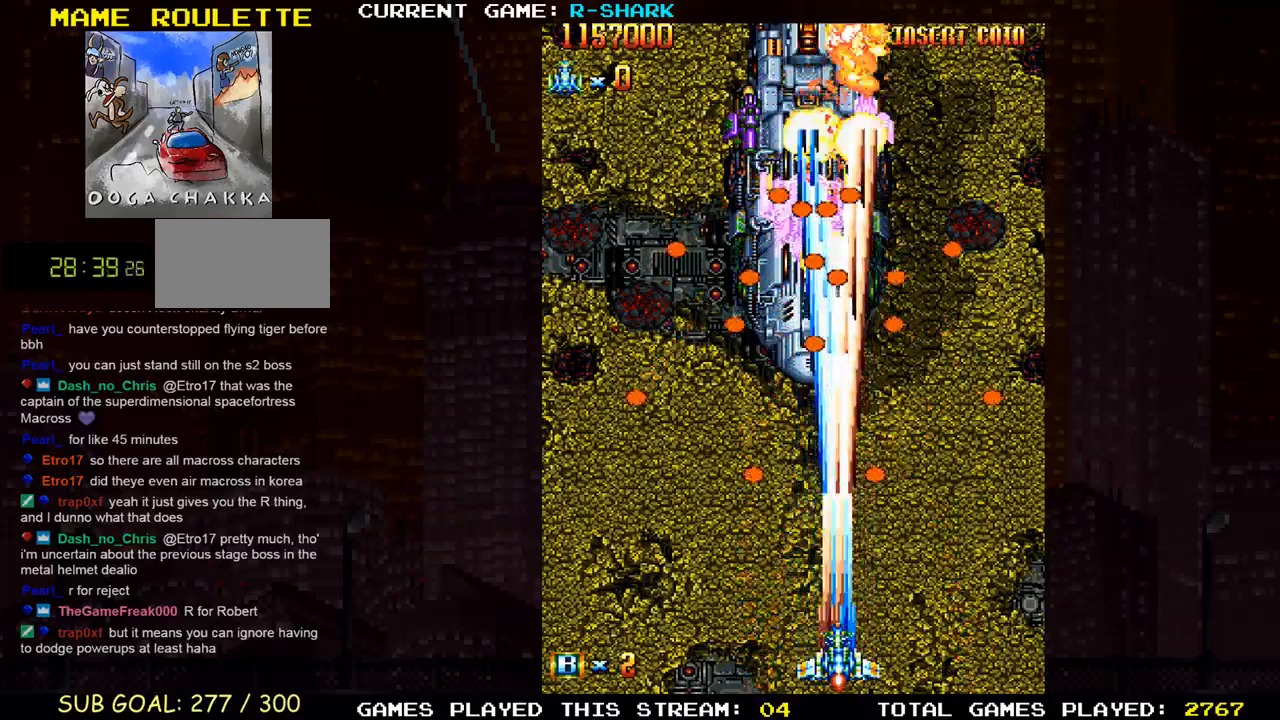
{"dt_ms": 500, "buttons": ["SQUARE", "TRIANGLE"], "left_stick": "center", "events": [[300, "R1", "down"], [450, "R1", "up"], [450, "SQUARE", "up"], [500, "SQUARE", "down"], [500, "TRIANGLE", "down"]]}